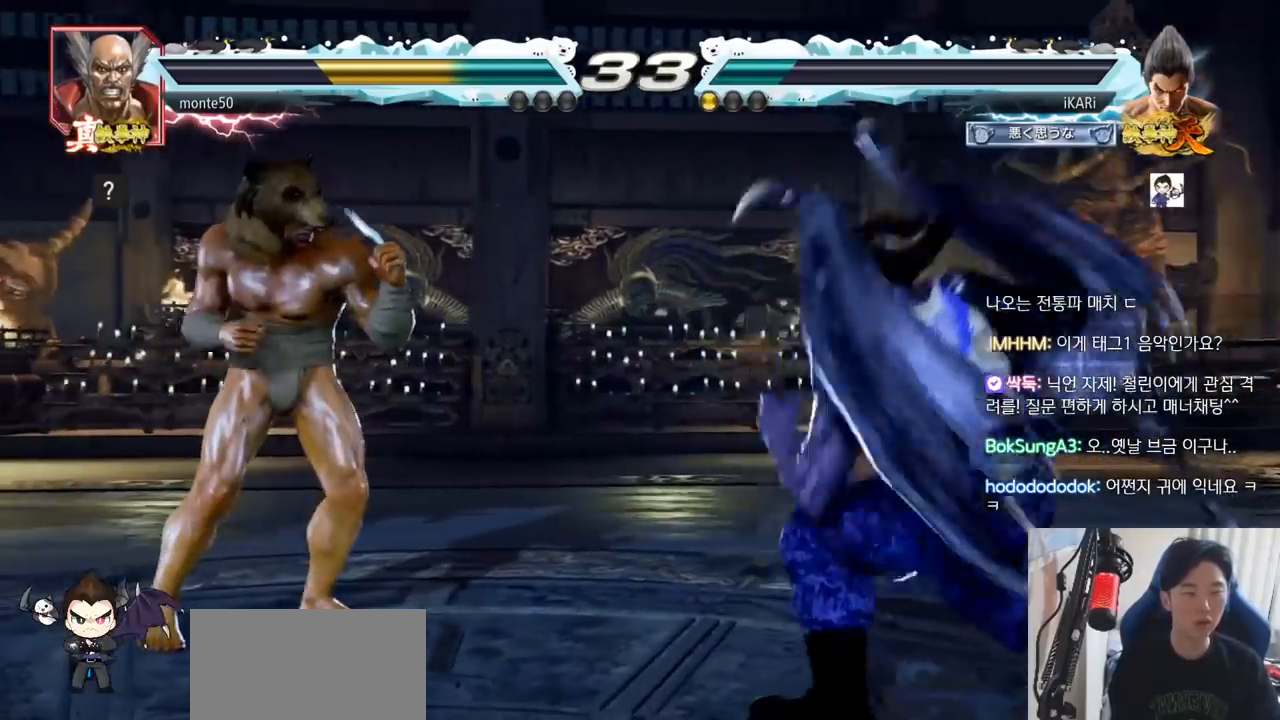
Gameplay with a controller (arcade stick); each line is a JSON object with the inputs held at the frame after it. "events" lists button and stick changes between this image and that frame as [ms after this image, input, new state], when the widget could be followed in between. Not read: L3 R3.
{"buttons": ["TRIANGLE"], "left_stick": "center", "events": [[66, "left_stick", "down"], [150, "left_stick", "center"], [267, "TRIANGLE", "down"]]}
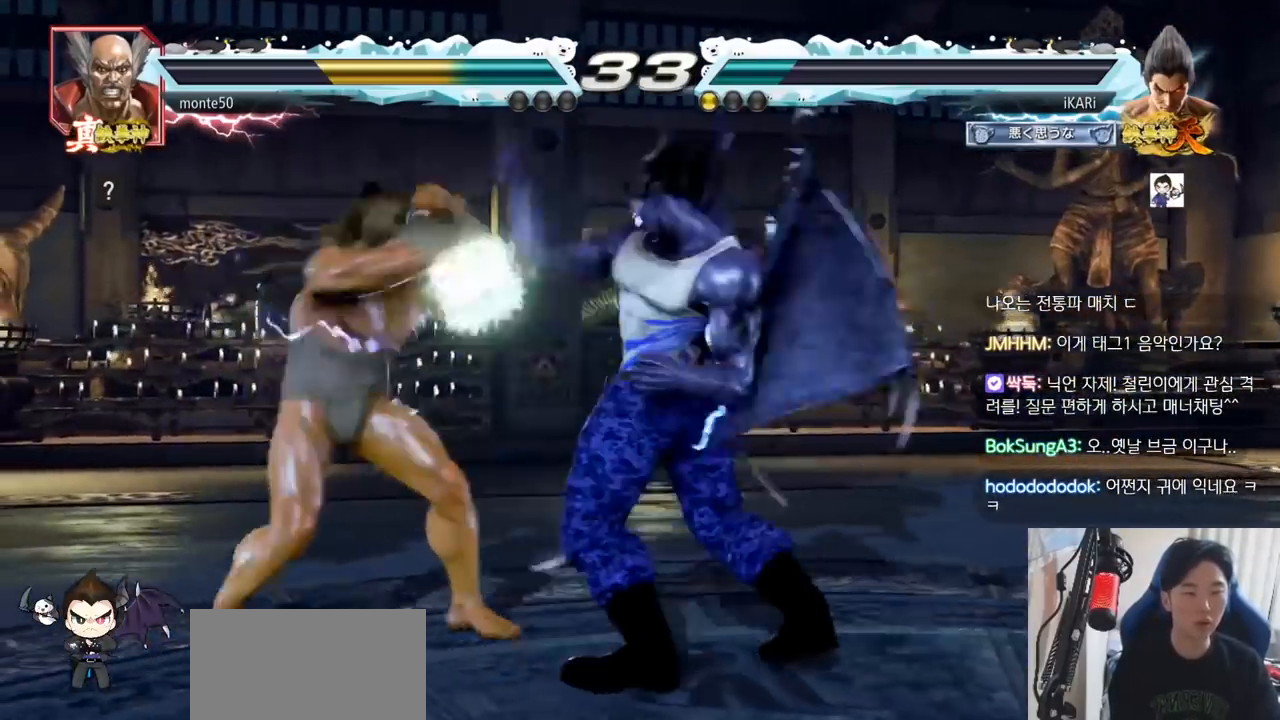
{"buttons": [], "left_stick": "right", "events": [[17, "TRIANGLE", "up"], [267, "left_stick", "right"]]}
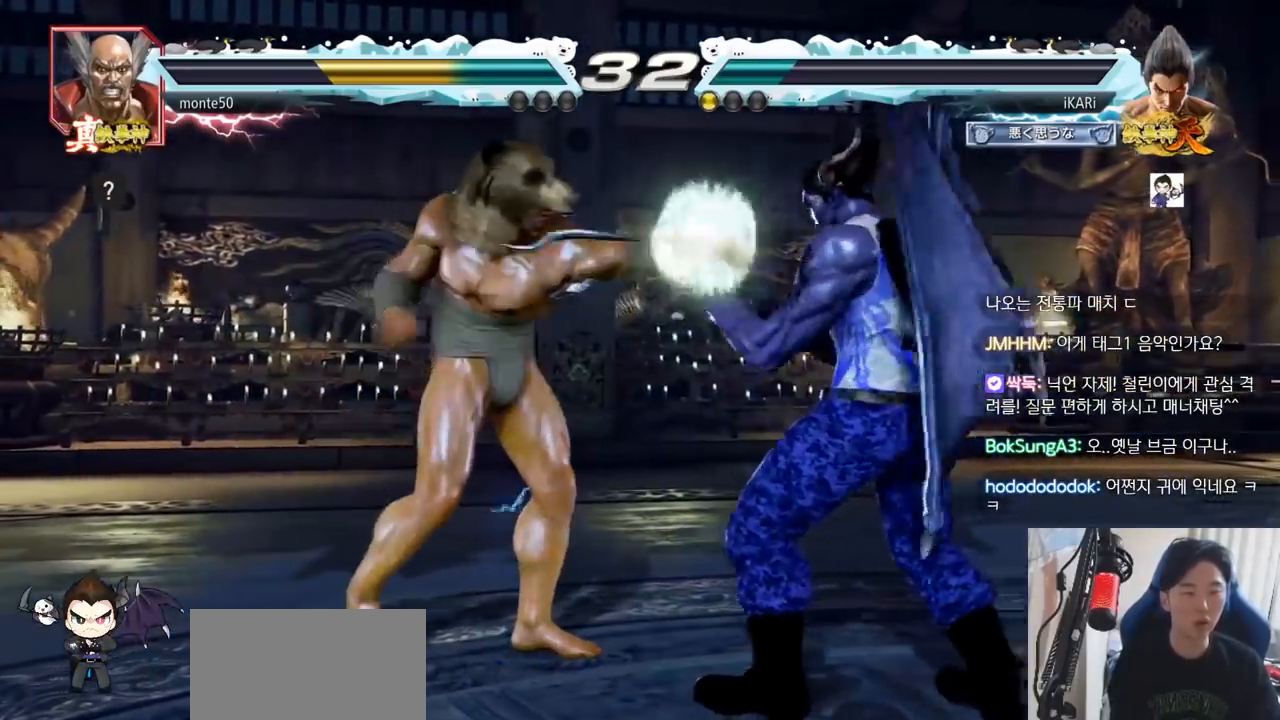
{"buttons": [], "left_stick": "right", "events": [[233, "left_stick", "center"], [300, "left_stick", "right"]]}
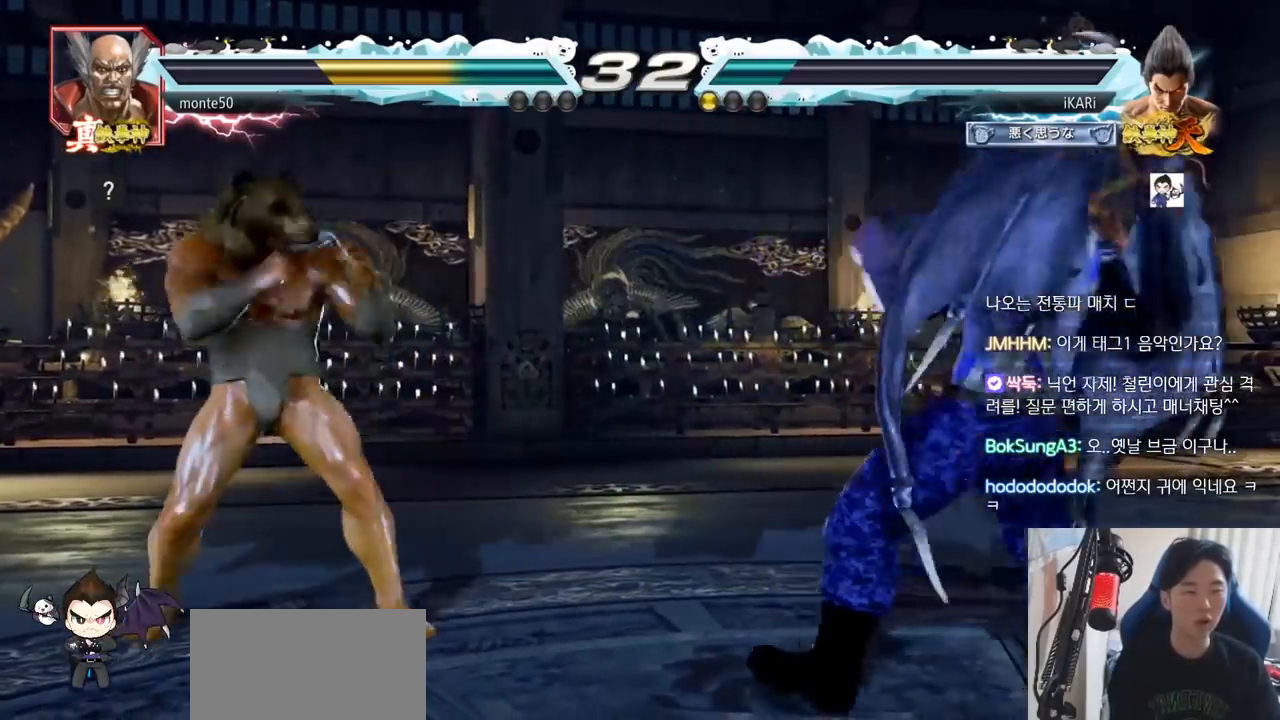
{"buttons": [], "left_stick": "down", "events": [[117, "left_stick", "center"], [334, "left_stick", "right"], [484, "left_stick", "down"]]}
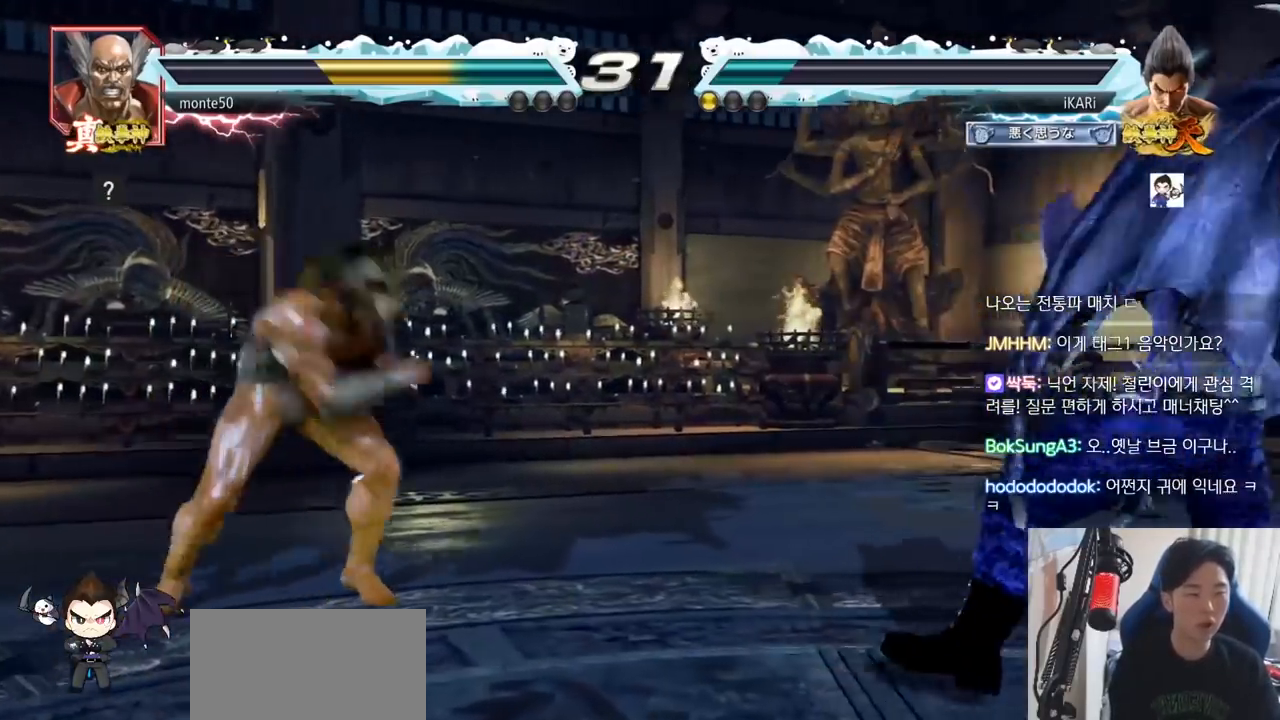
{"buttons": [], "left_stick": "center", "events": [[50, "left_stick", "center"], [133, "left_stick", "down"], [300, "left_stick", "center"], [367, "left_stick", "left"], [433, "left_stick", "down"], [484, "left_stick", "center"]]}
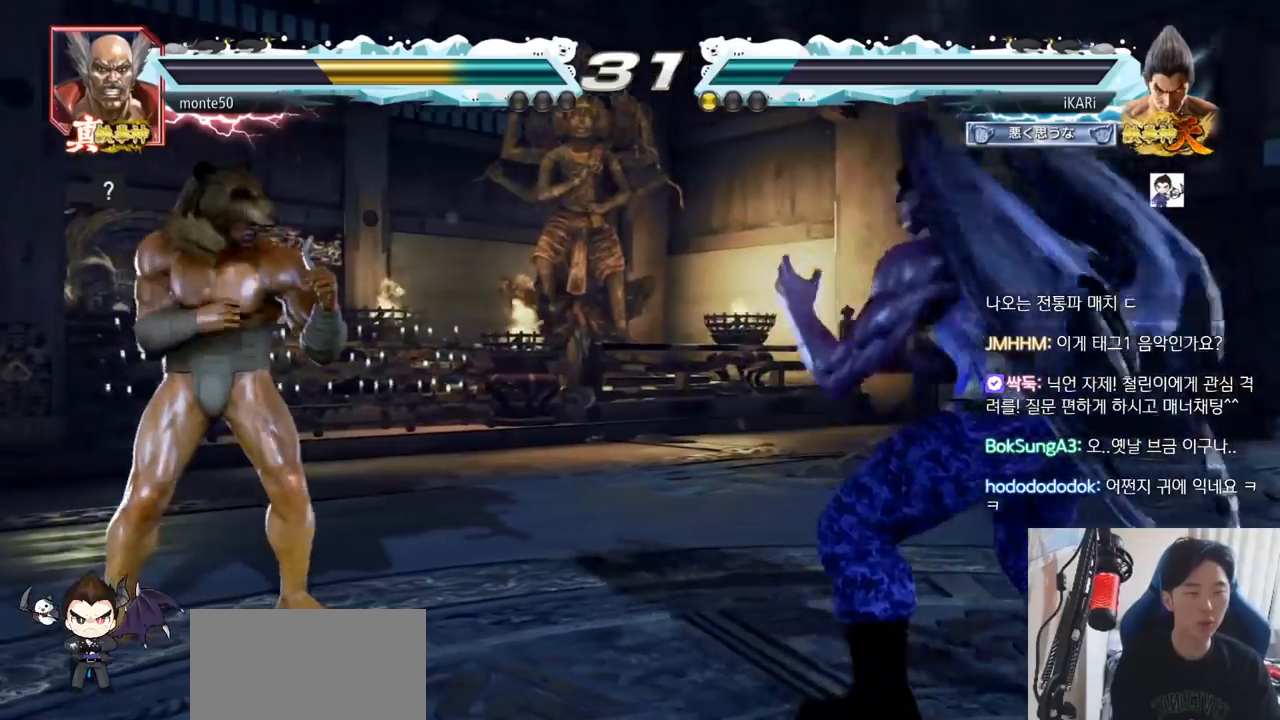
{"buttons": [], "left_stick": "up", "events": [[17, "left_stick", "right"], [84, "left_stick", "center"], [134, "left_stick", "right"], [267, "left_stick", "center"], [384, "left_stick", "up"]]}
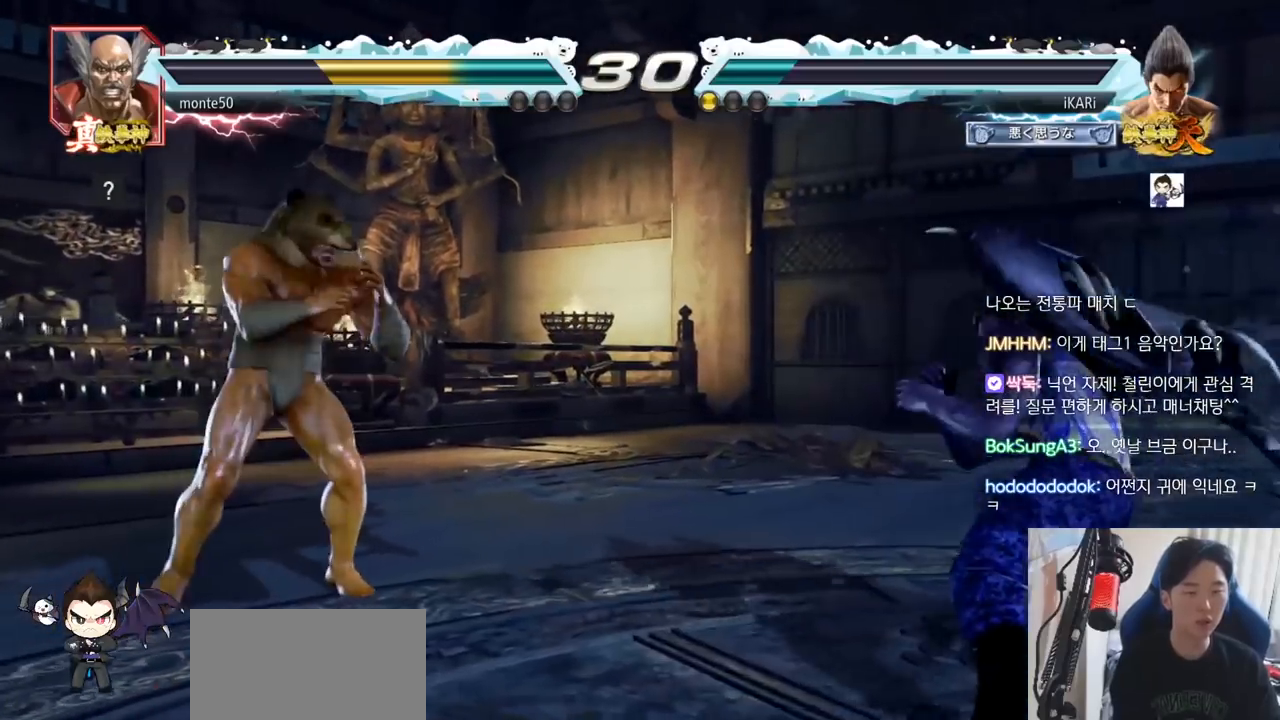
{"buttons": [], "left_stick": "center", "events": [[33, "left_stick", "center"], [400, "left_stick", "down"], [467, "left_stick", "center"]]}
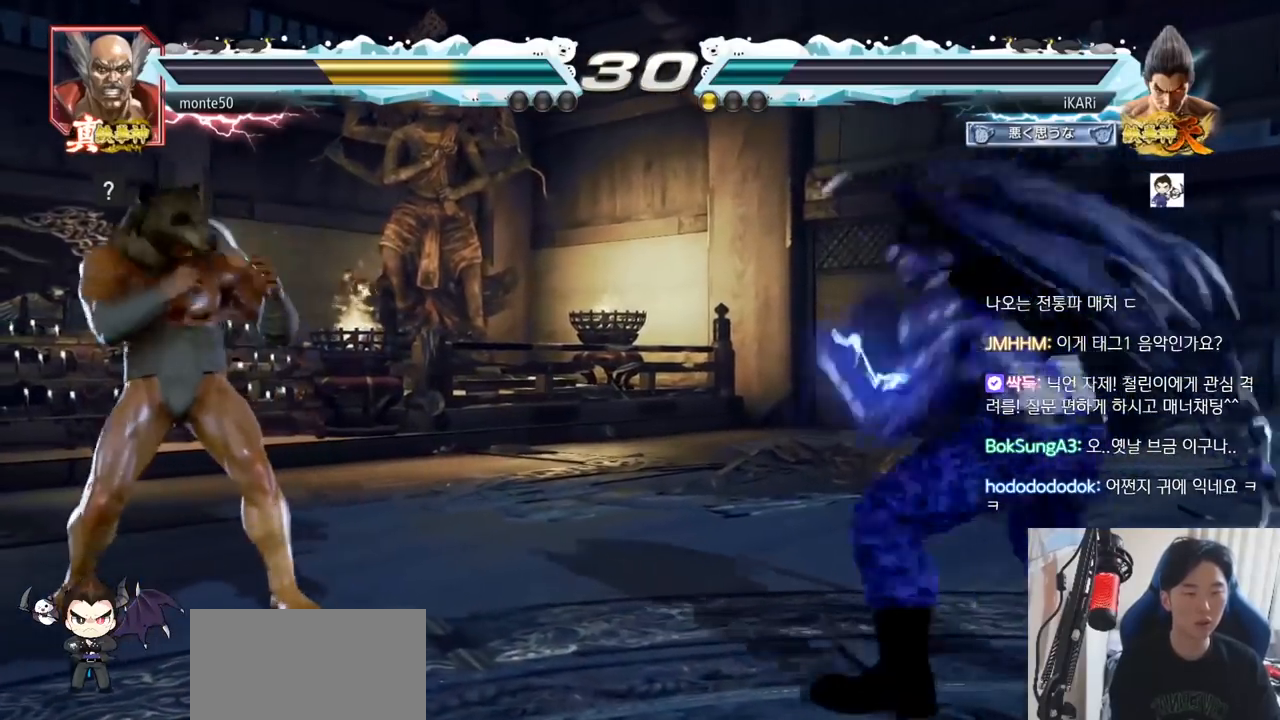
{"buttons": [], "left_stick": "up", "events": [[17, "left_stick", "left"], [267, "left_stick", "right"], [484, "left_stick", "up"]]}
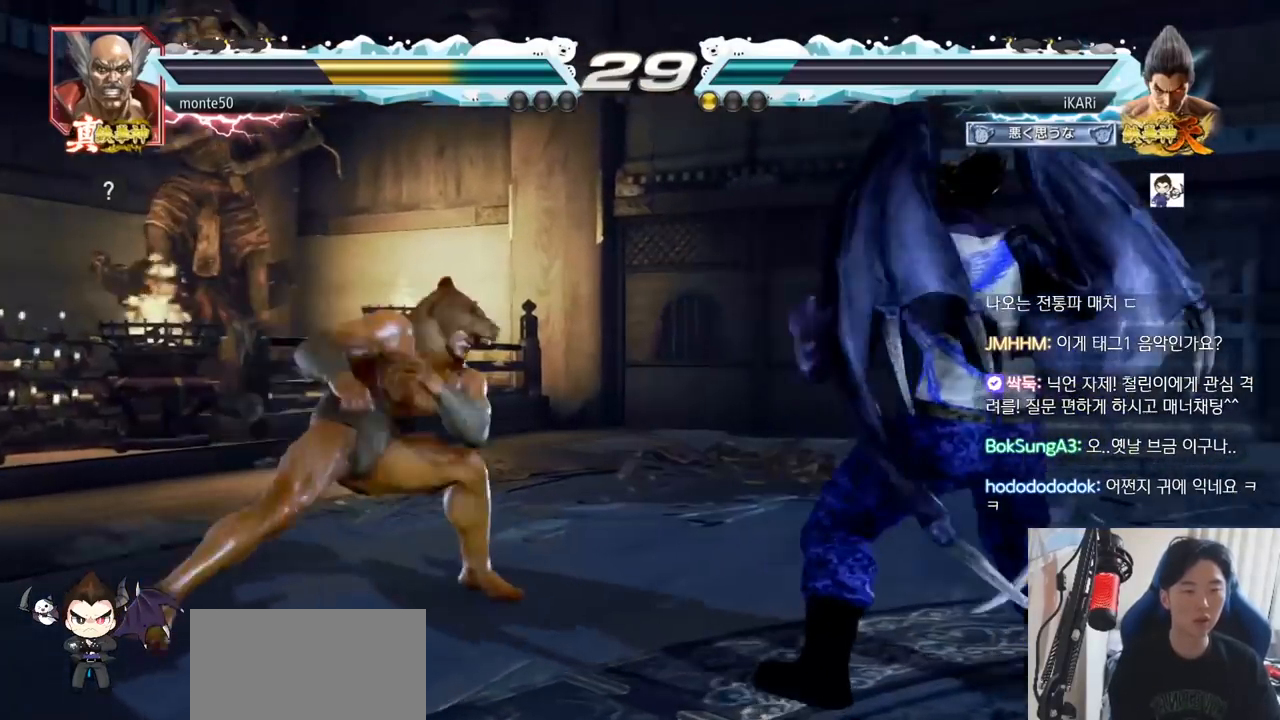
{"buttons": [], "left_stick": "up", "events": [[33, "left_stick", "center"], [167, "left_stick", "right"], [367, "left_stick", "up"], [417, "left_stick", "center"], [467, "left_stick", "up"]]}
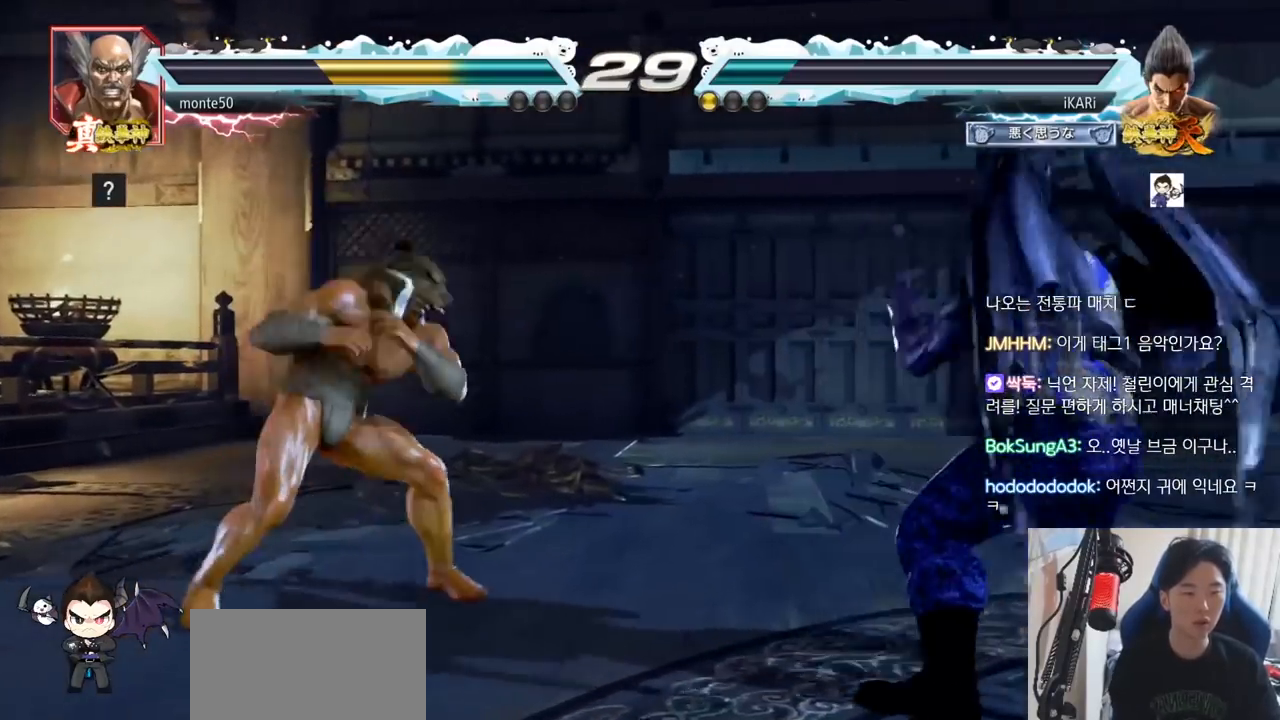
{"buttons": [], "left_stick": "left", "events": [[100, "left_stick", "center"], [267, "left_stick", "down"], [317, "left_stick", "left"], [367, "left_stick", "center"], [417, "left_stick", "left"]]}
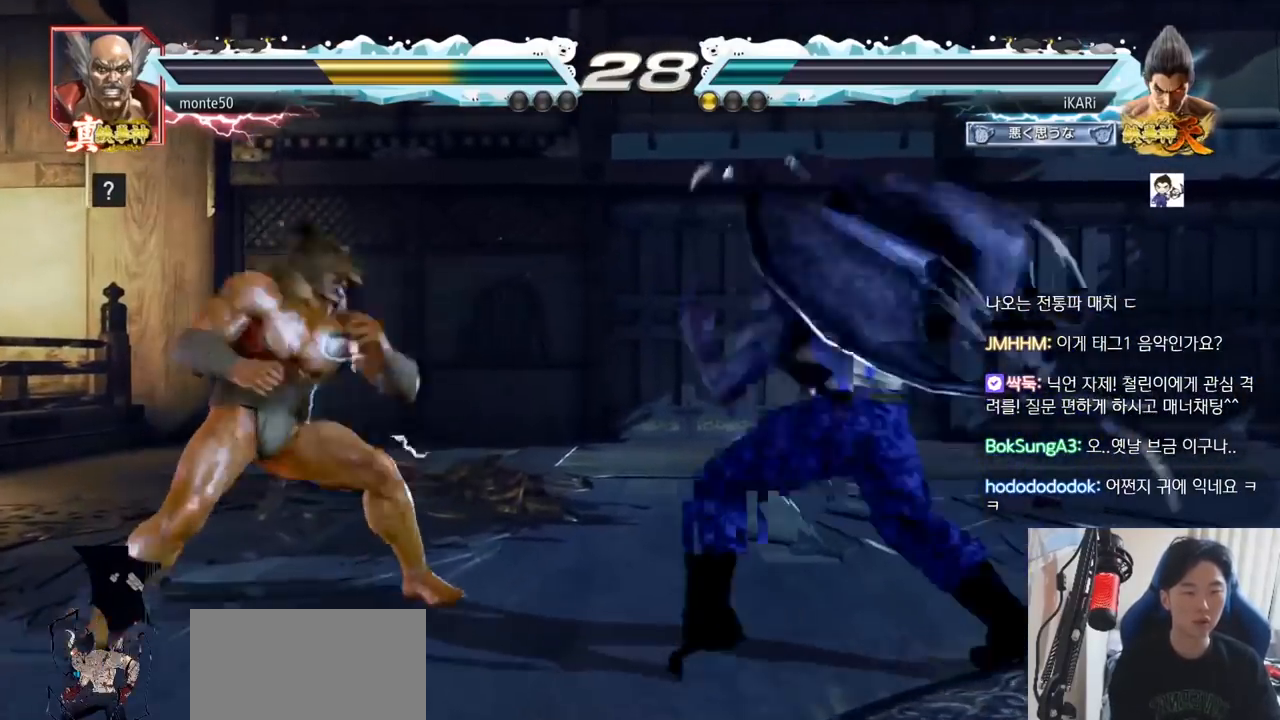
{"buttons": [], "left_stick": "center", "events": [[33, "left_stick", "down"], [66, "TRIANGLE", "down"], [83, "TRIANGLE", "up"], [83, "left_stick", "center"]]}
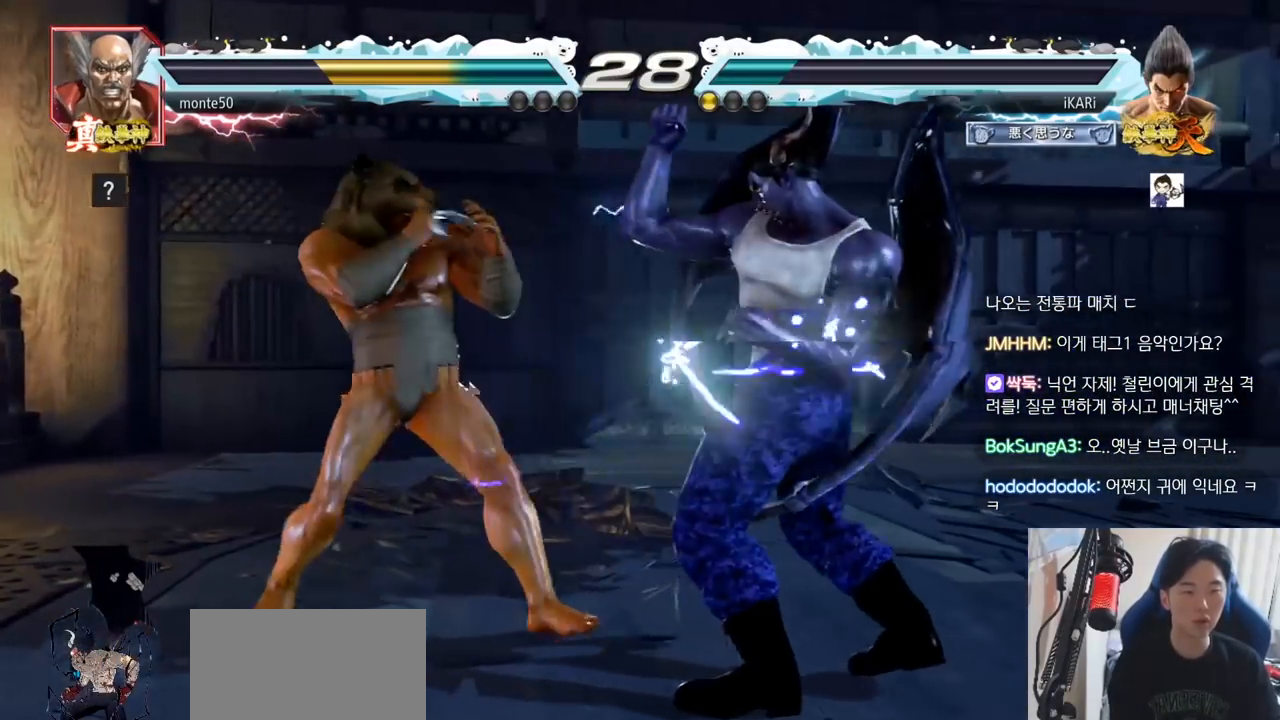
{"buttons": [], "left_stick": "right", "events": [[50, "left_stick", "right"], [134, "left_stick", "down-right"], [401, "left_stick", "center"], [501, "left_stick", "right"]]}
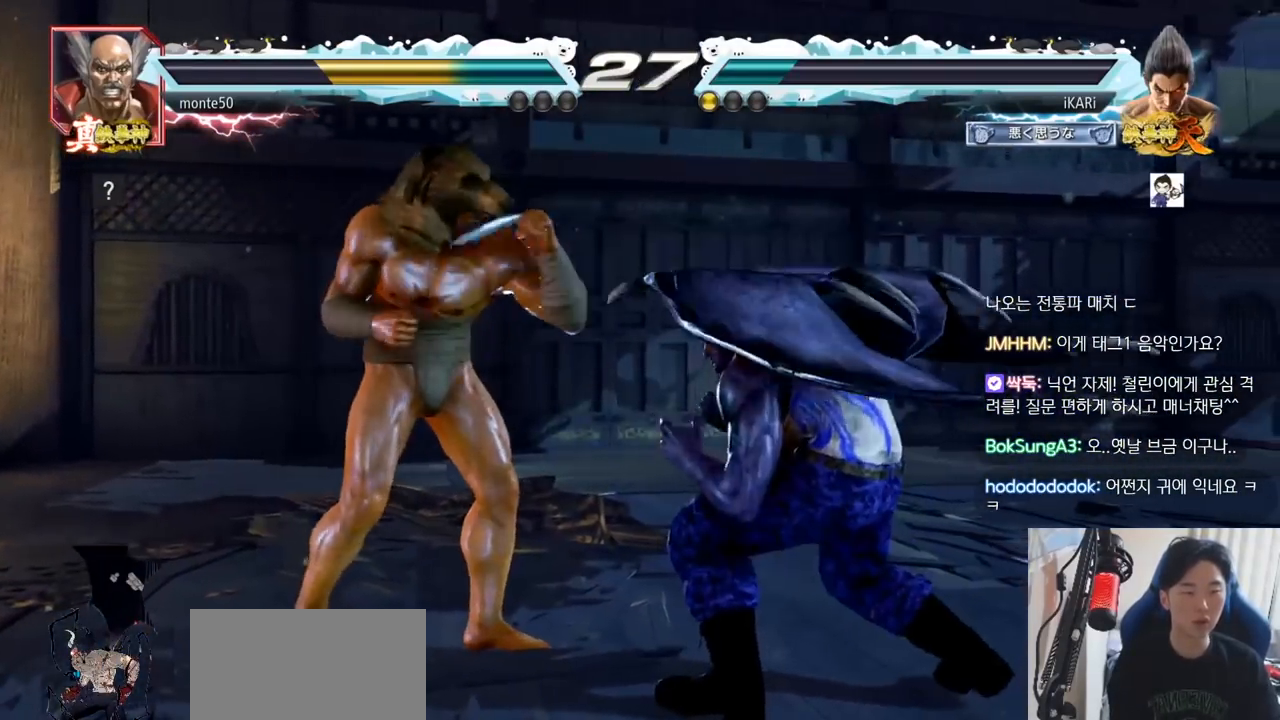
{"buttons": [], "left_stick": "right", "events": [[250, "left_stick", "up"], [300, "left_stick", "center"], [500, "left_stick", "right"]]}
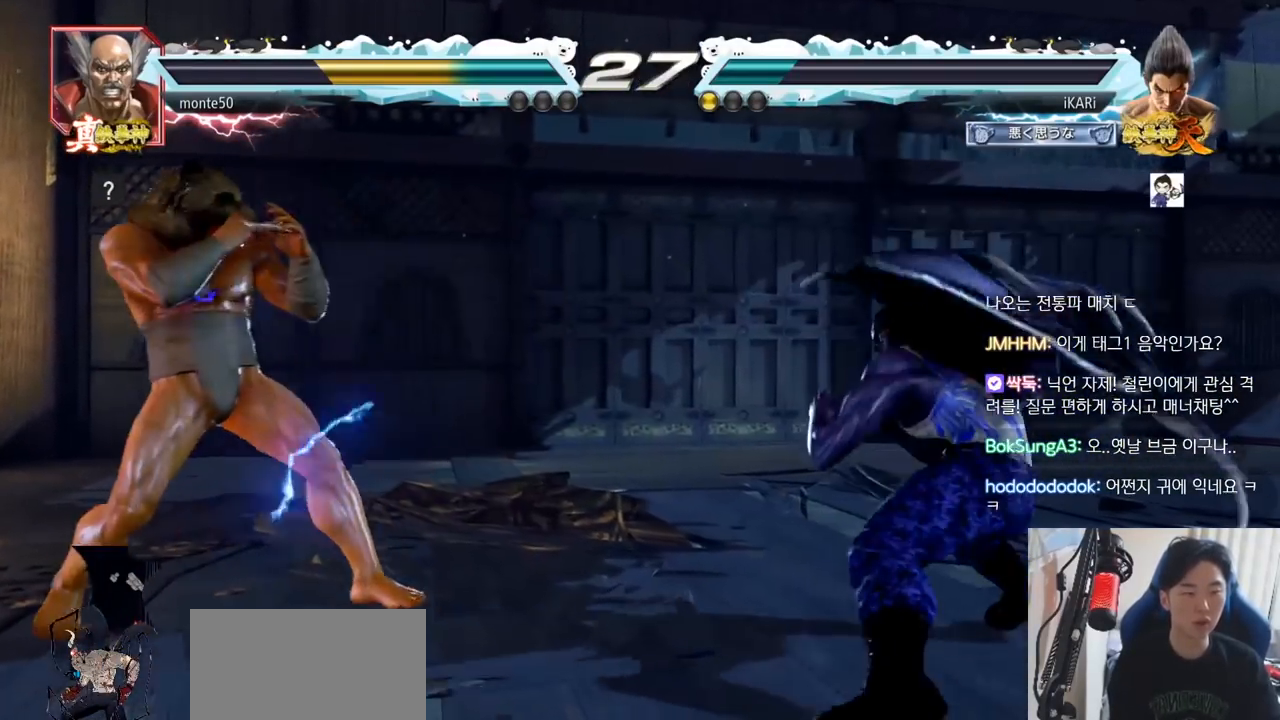
{"buttons": [], "left_stick": "center", "events": [[150, "left_stick", "up"], [217, "left_stick", "center"], [300, "left_stick", "up"], [501, "left_stick", "center"]]}
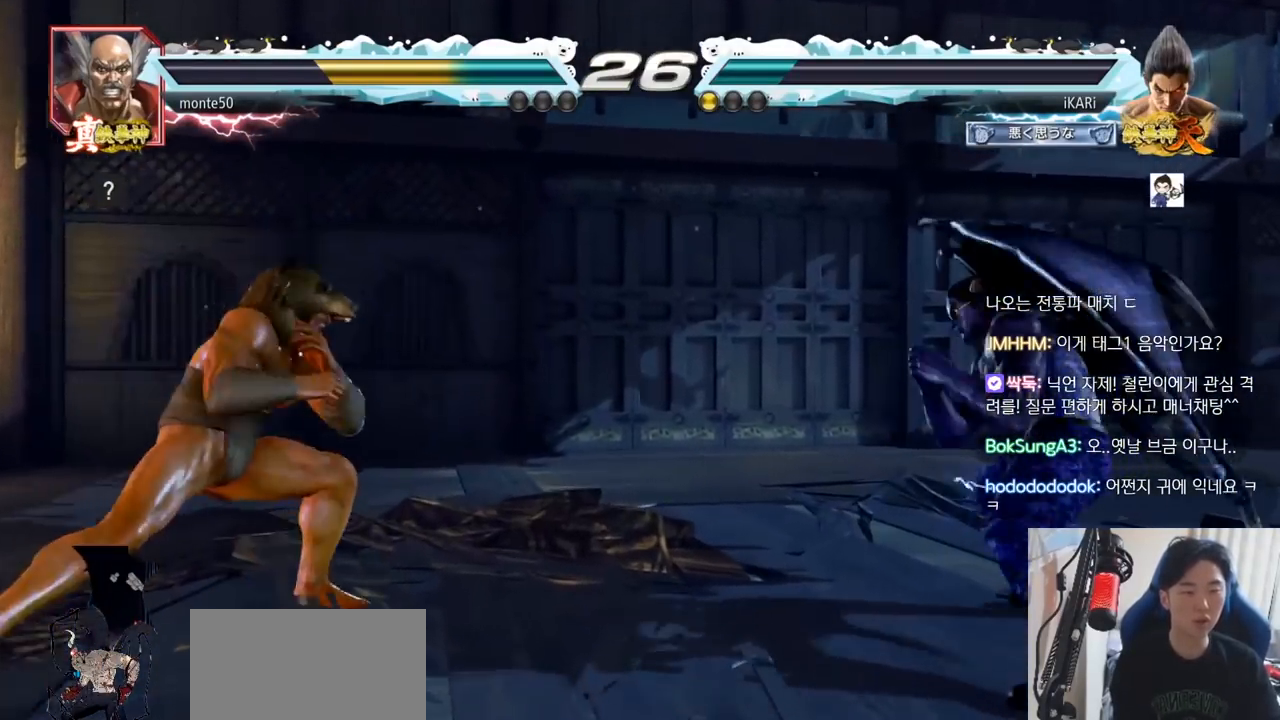
{"buttons": [], "left_stick": "right", "events": [[183, "left_stick", "left"], [267, "left_stick", "down-left"], [367, "left_stick", "left"], [450, "left_stick", "right"]]}
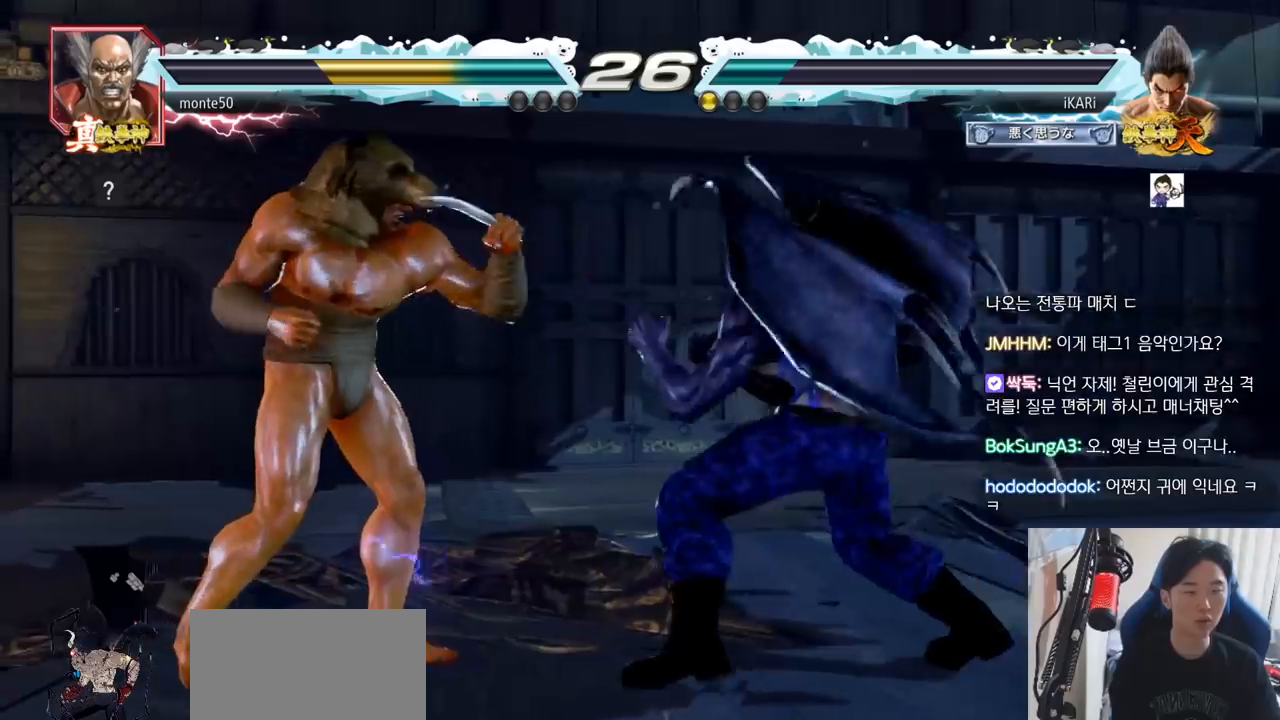
{"buttons": [], "left_stick": "center", "events": [[184, "left_stick", "down-left"], [334, "CIRCLE", "down"], [417, "CIRCLE", "up"], [451, "SQUARE", "down"], [467, "left_stick", "center"], [501, "SQUARE", "up"]]}
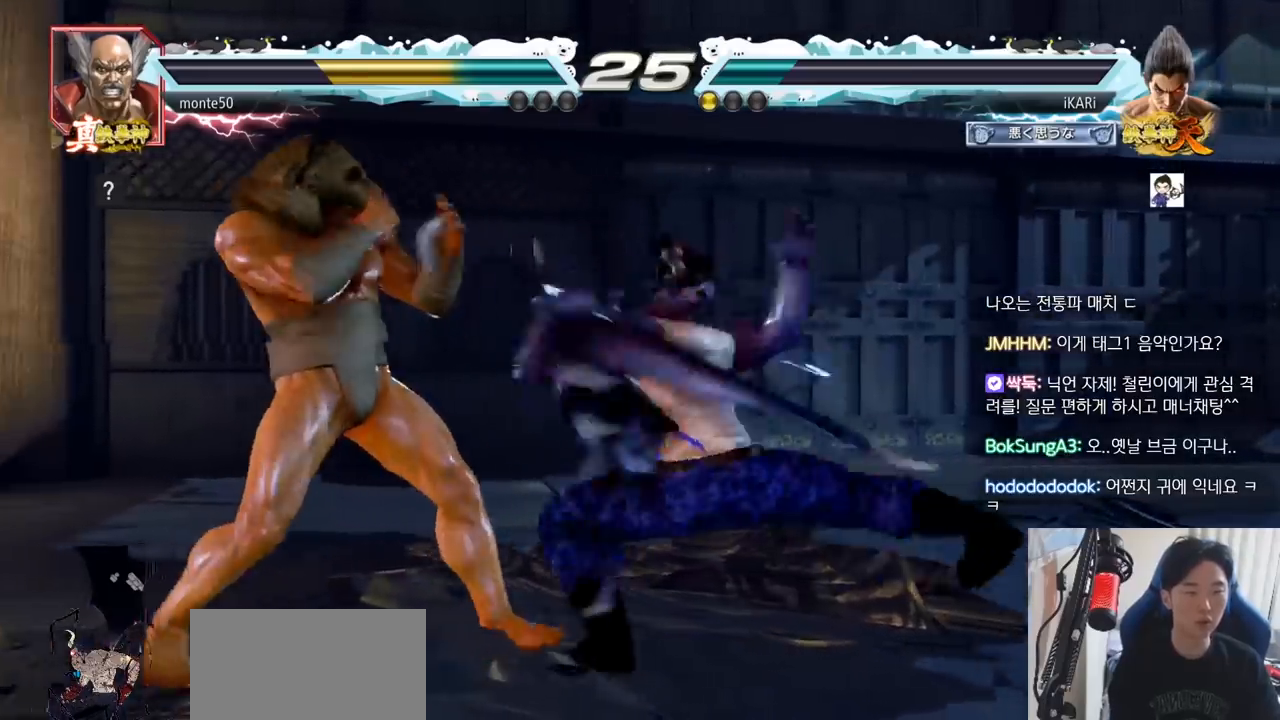
{"buttons": ["SQUARE"], "left_stick": "down-left", "events": [[300, "left_stick", "left"], [417, "left_stick", "down-left"], [500, "SQUARE", "down"]]}
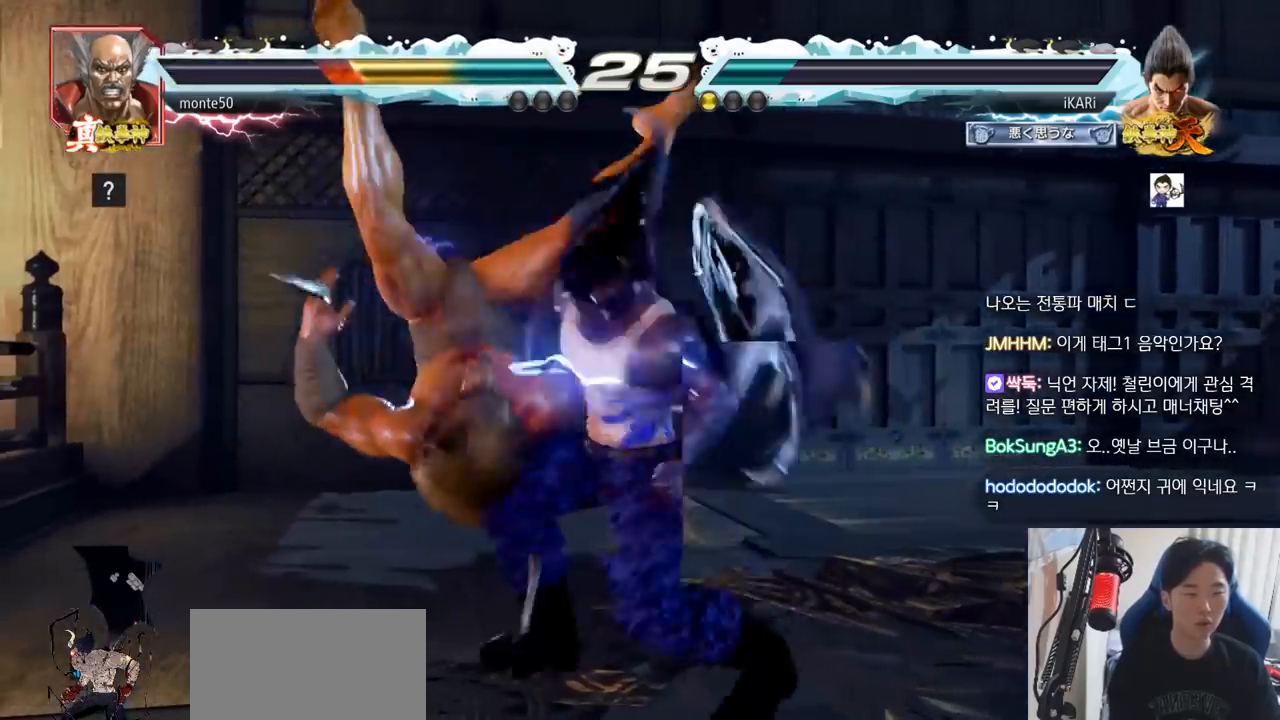
{"buttons": ["TRIANGLE"], "left_stick": "center", "events": [[34, "SQUARE", "up"], [84, "SQUARE", "down"], [84, "left_stick", "down"], [134, "SQUARE", "up"], [200, "SQUARE", "down"], [234, "SQUARE", "up"], [267, "SQUARE", "down"], [267, "left_stick", "down-left"], [334, "TRIANGLE", "down"], [367, "SQUARE", "up"], [384, "TRIANGLE", "up"], [417, "TRIANGLE", "down"], [467, "TRIANGLE", "up"], [467, "left_stick", "center"], [501, "TRIANGLE", "down"]]}
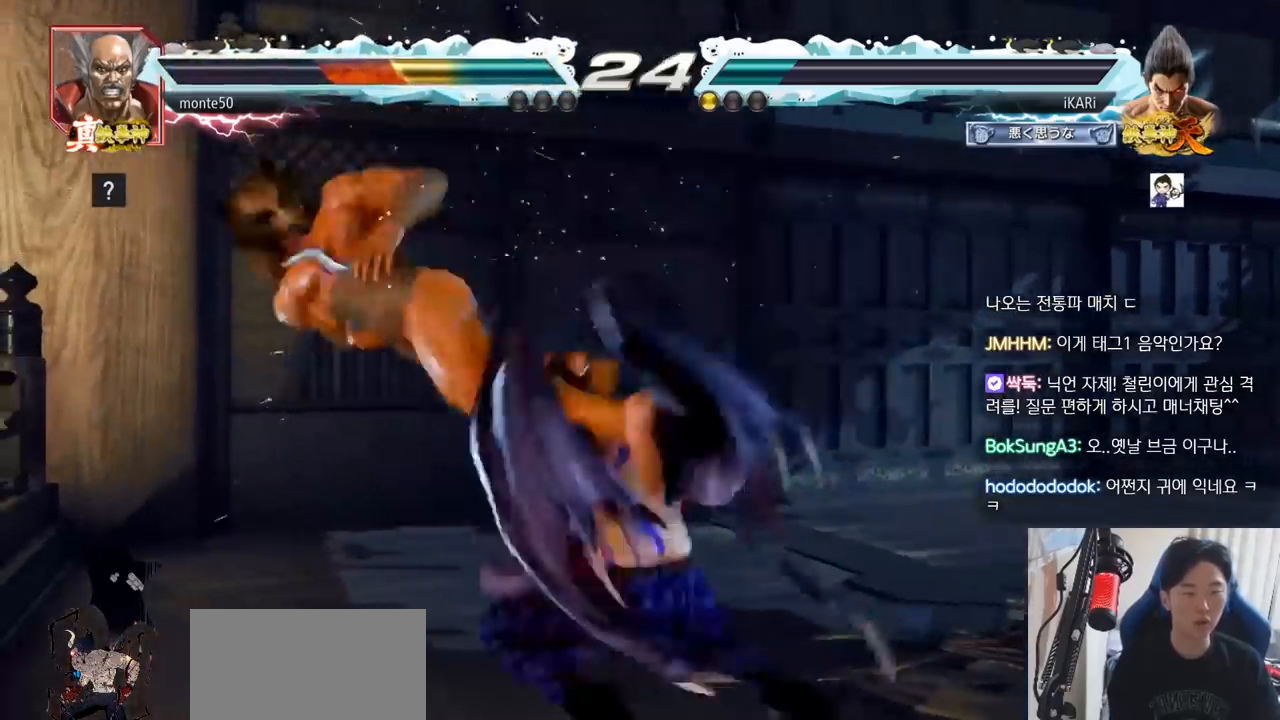
{"buttons": [], "left_stick": "up", "events": [[66, "TRIANGLE", "up"], [100, "TRIANGLE", "down"], [217, "TRIANGLE", "up"], [433, "left_stick", "up"]]}
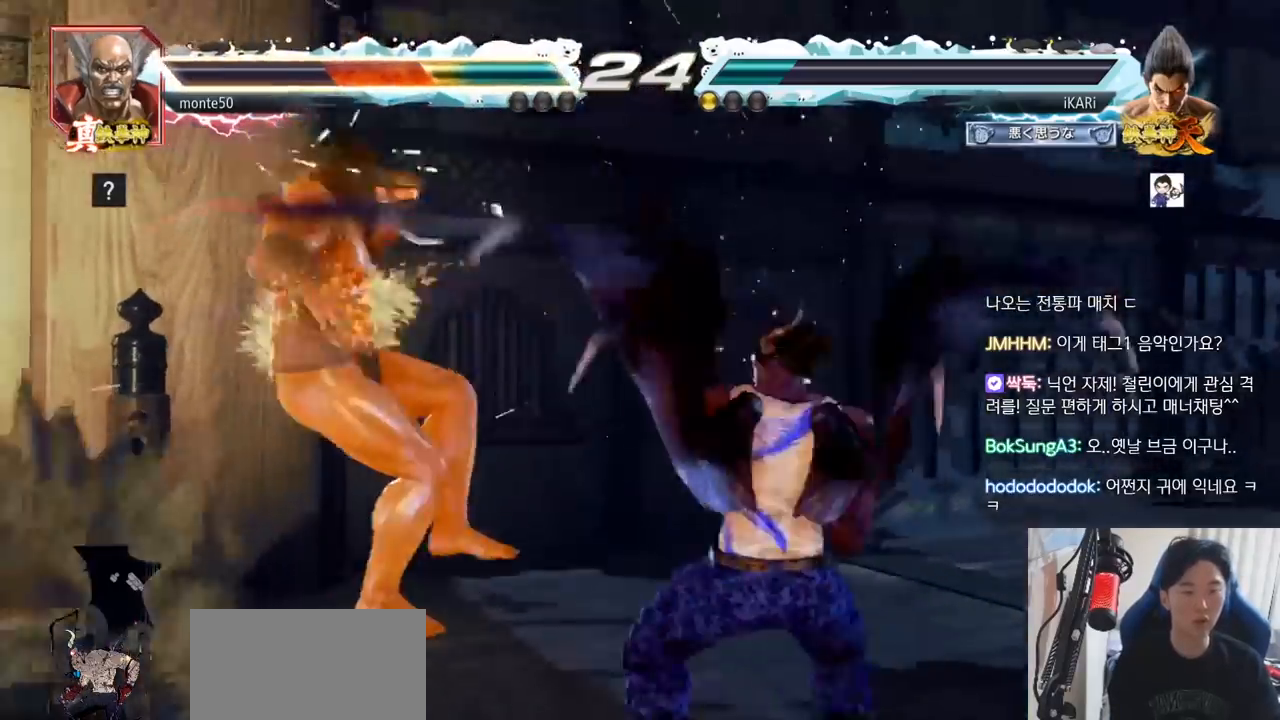
{"buttons": ["SQUARE"], "left_stick": "center", "events": [[17, "left_stick", "center"], [250, "left_stick", "left"], [334, "left_stick", "down-left"], [351, "CIRCLE", "down"], [434, "CIRCLE", "up"], [484, "SQUARE", "down"], [484, "left_stick", "center"]]}